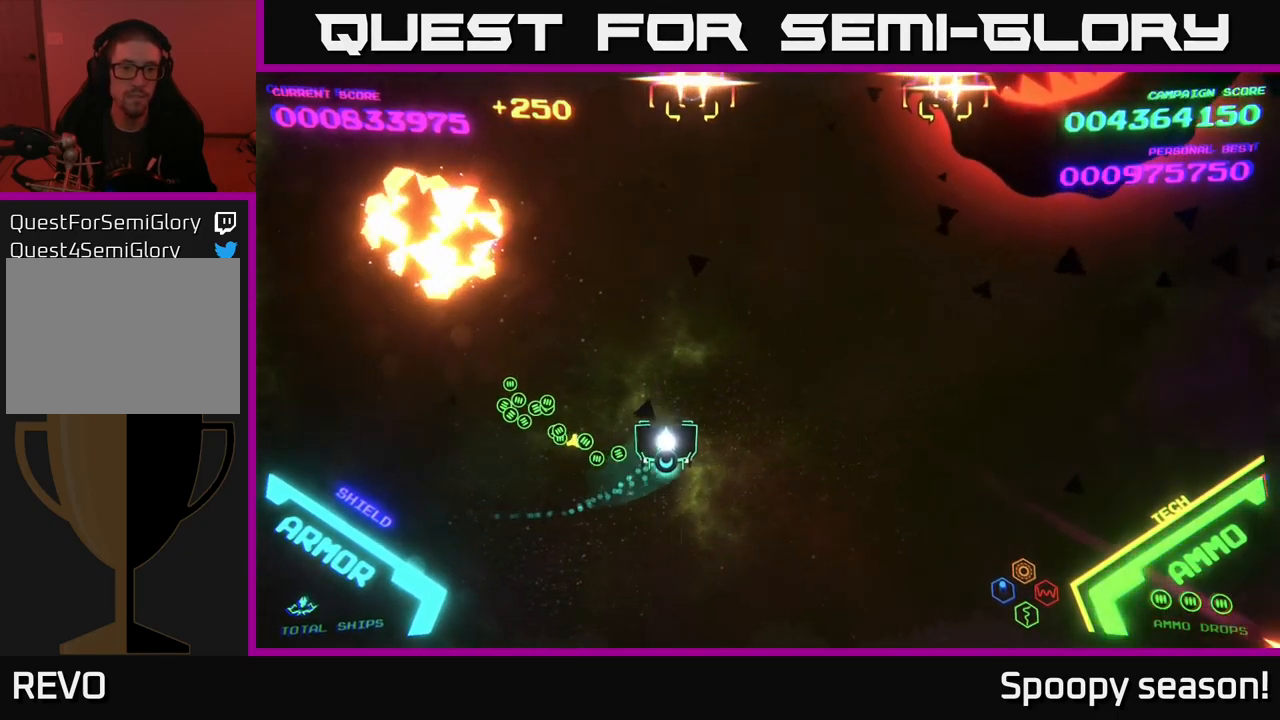
Gameplay with a controller (Xbox layout); each line is a JSON object with the inputs held at the frame after it. "events" lists button and stick changes between this image and that frame as [ms after this image, input, new state], when the widget could be followed in between.
{"buttons": [], "left_stick": "up-right", "right_stick": "center", "events": [[83, "X", "down"], [133, "X", "up"], [133, "left_stick", "down"], [267, "left_stick", "right"], [433, "left_stick", "up-right"]]}
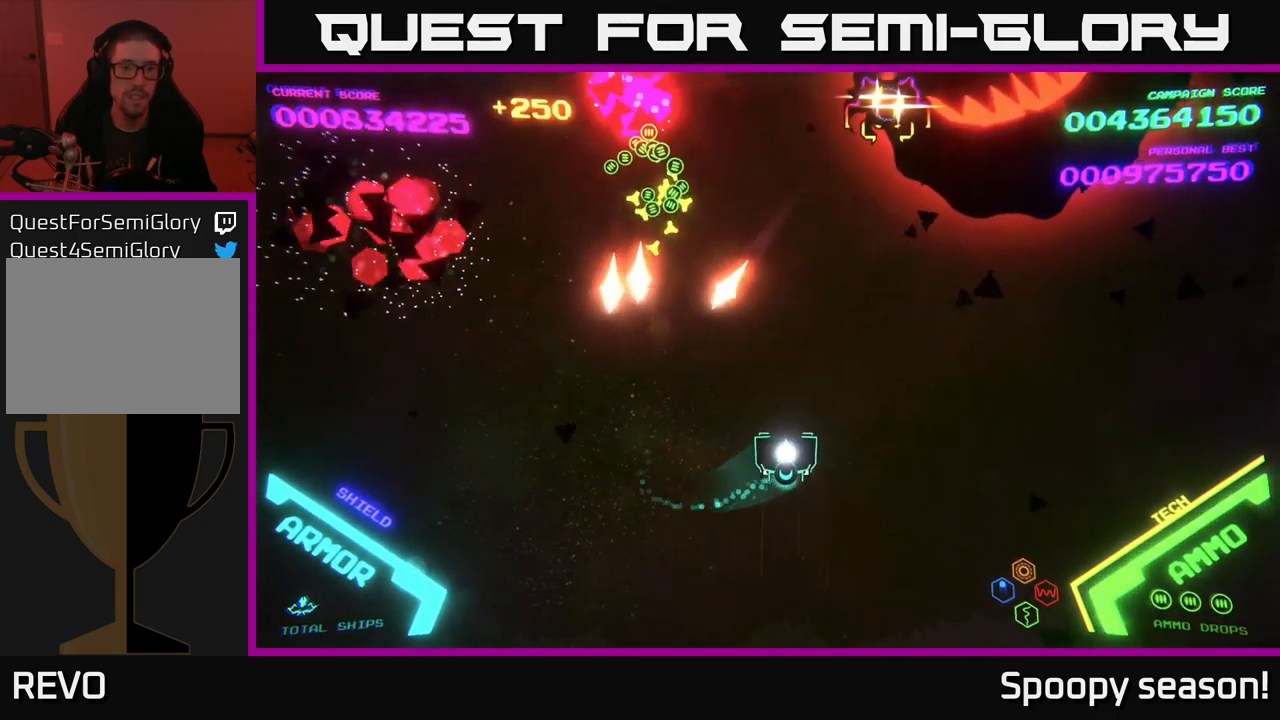
{"buttons": [], "left_stick": "down", "right_stick": "center", "events": [[233, "X", "down"], [250, "left_stick", "center"], [300, "X", "up"], [317, "left_stick", "down"]]}
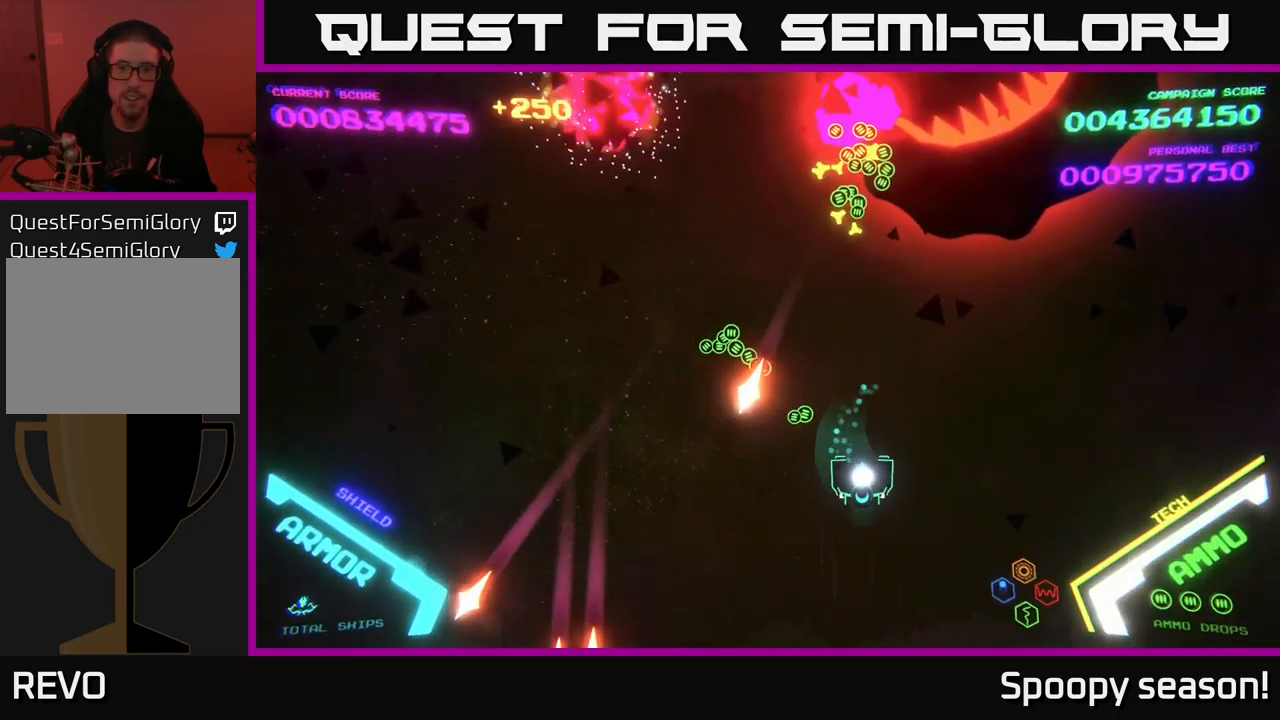
{"buttons": [], "left_stick": "center", "right_stick": "center", "events": [[50, "left_stick", "right"], [117, "left_stick", "left"], [217, "left_stick", "down"], [283, "left_stick", "down-right"], [383, "left_stick", "right"], [500, "left_stick", "center"]]}
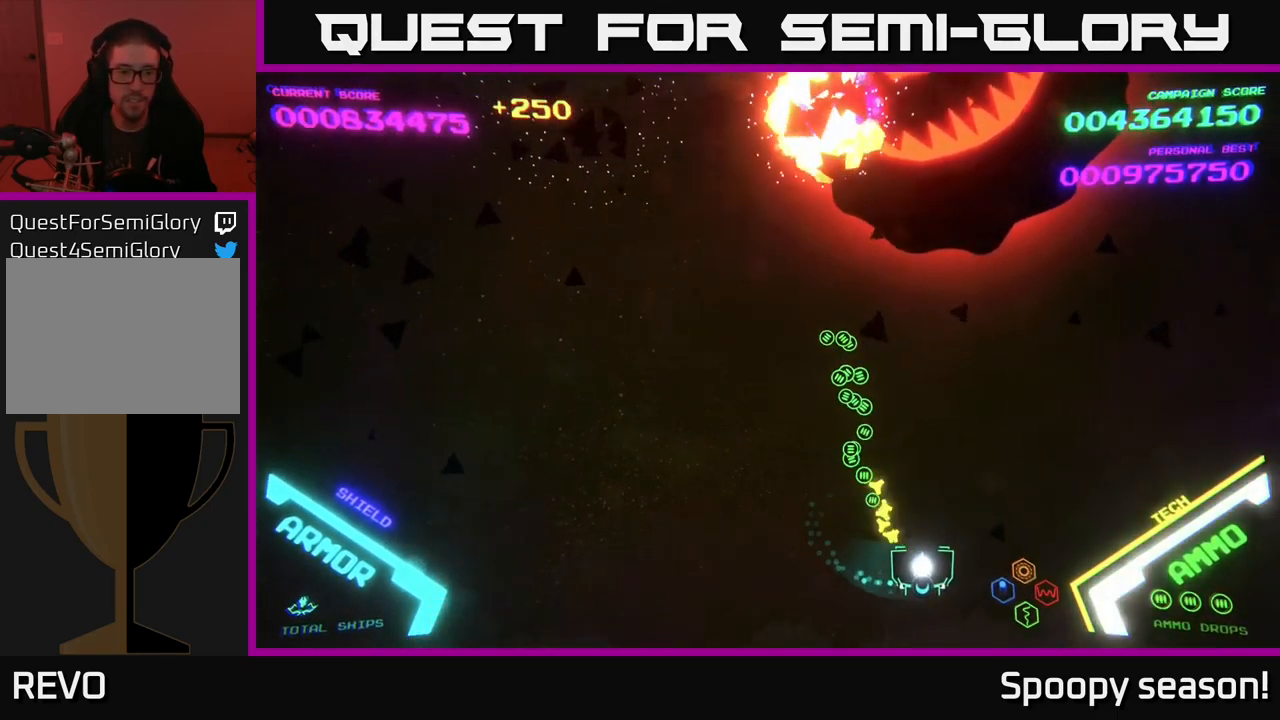
{"buttons": [], "left_stick": "center", "right_stick": "center", "events": [[17, "X", "down"], [67, "X", "up"], [167, "X", "down"], [217, "X", "up"], [267, "X", "down"], [317, "X", "up"], [367, "X", "down"], [450, "X", "up"]]}
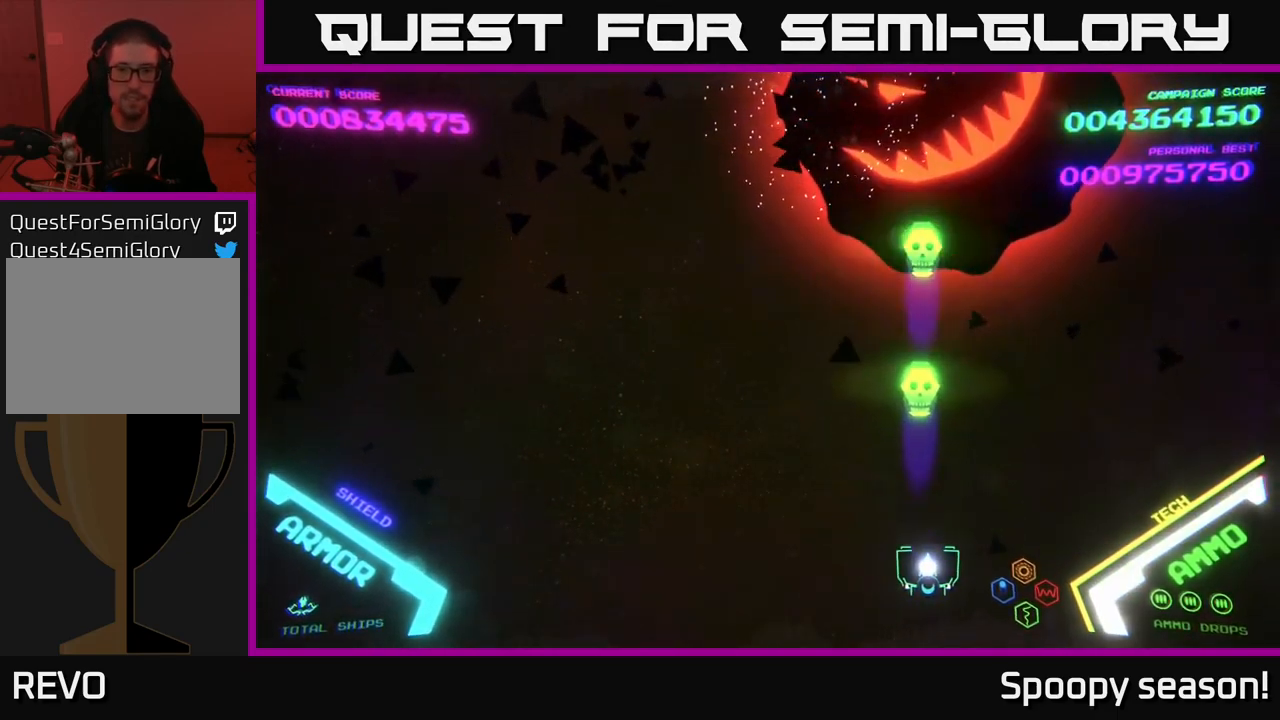
{"buttons": [], "left_stick": "left", "right_stick": "center", "events": [[17, "left_stick", "right"], [333, "left_stick", "left"]]}
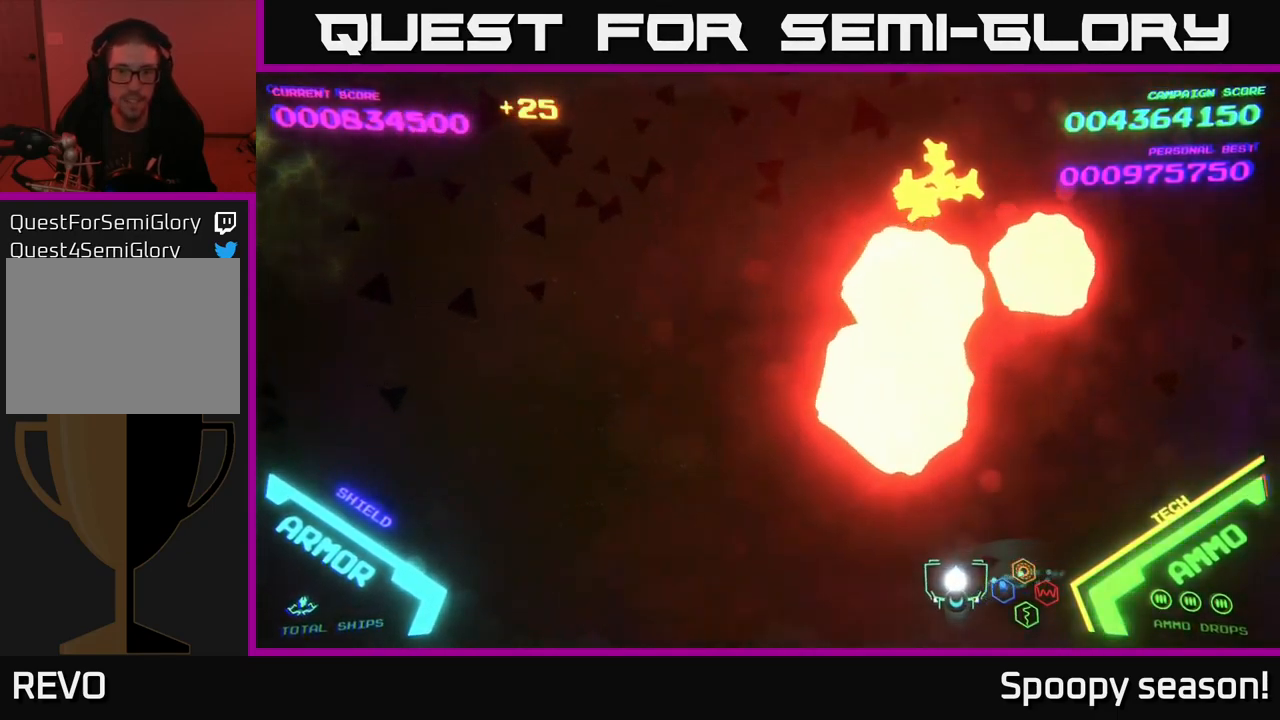
{"buttons": [], "left_stick": "up-left", "right_stick": "center", "events": [[67, "left_stick", "down"], [267, "left_stick", "right"], [417, "left_stick", "up"], [467, "left_stick", "up-left"]]}
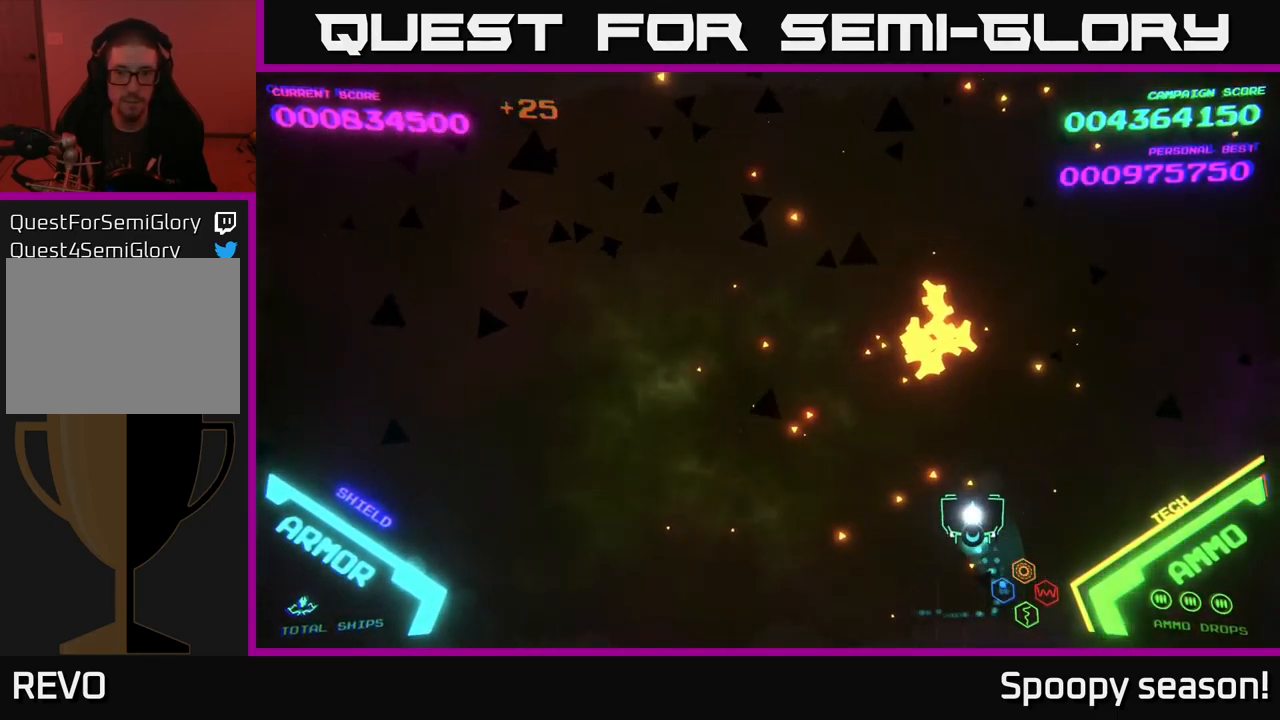
{"buttons": [], "left_stick": "down-left", "right_stick": "center", "events": [[67, "left_stick", "up"], [317, "left_stick", "down-right"], [467, "left_stick", "down-left"]]}
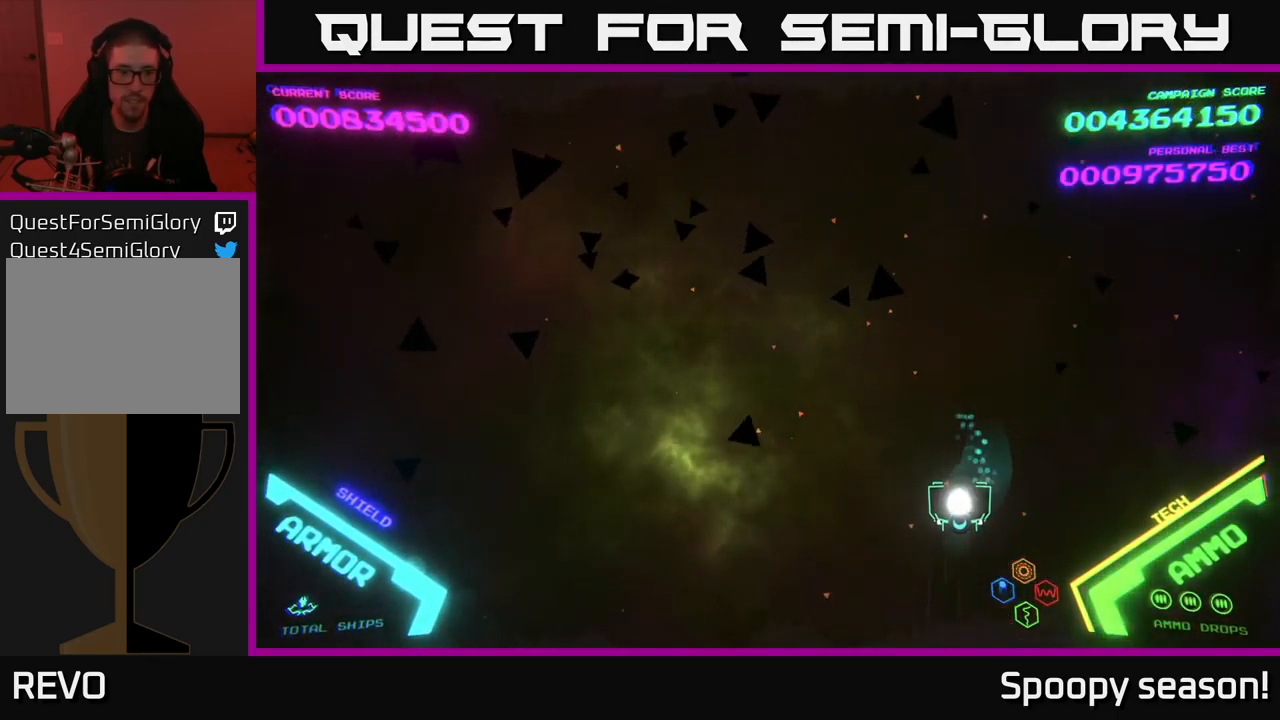
{"buttons": [], "left_stick": "up-left", "right_stick": "center", "events": [[67, "left_stick", "left"], [450, "left_stick", "up-left"]]}
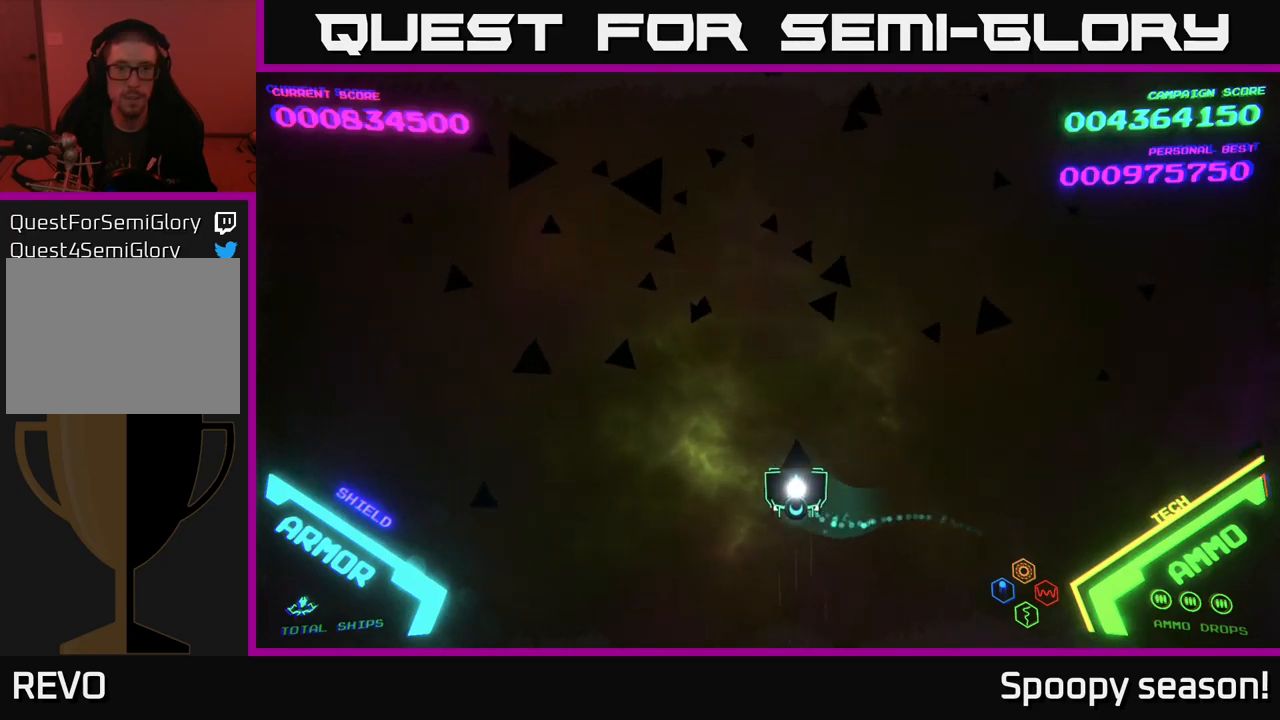
{"buttons": [], "left_stick": "left", "right_stick": "center", "events": [[300, "left_stick", "left"]]}
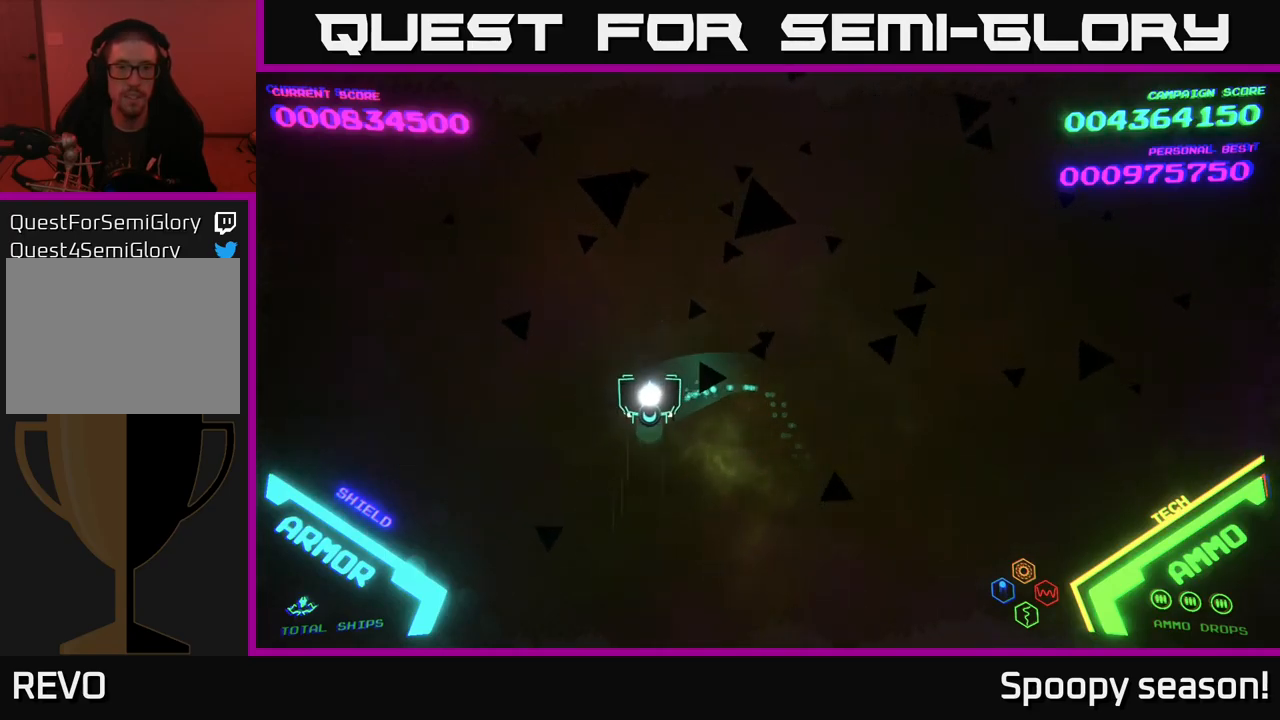
{"buttons": [], "left_stick": "up-right", "right_stick": "center", "events": [[350, "left_stick", "up-left"], [500, "left_stick", "up-right"]]}
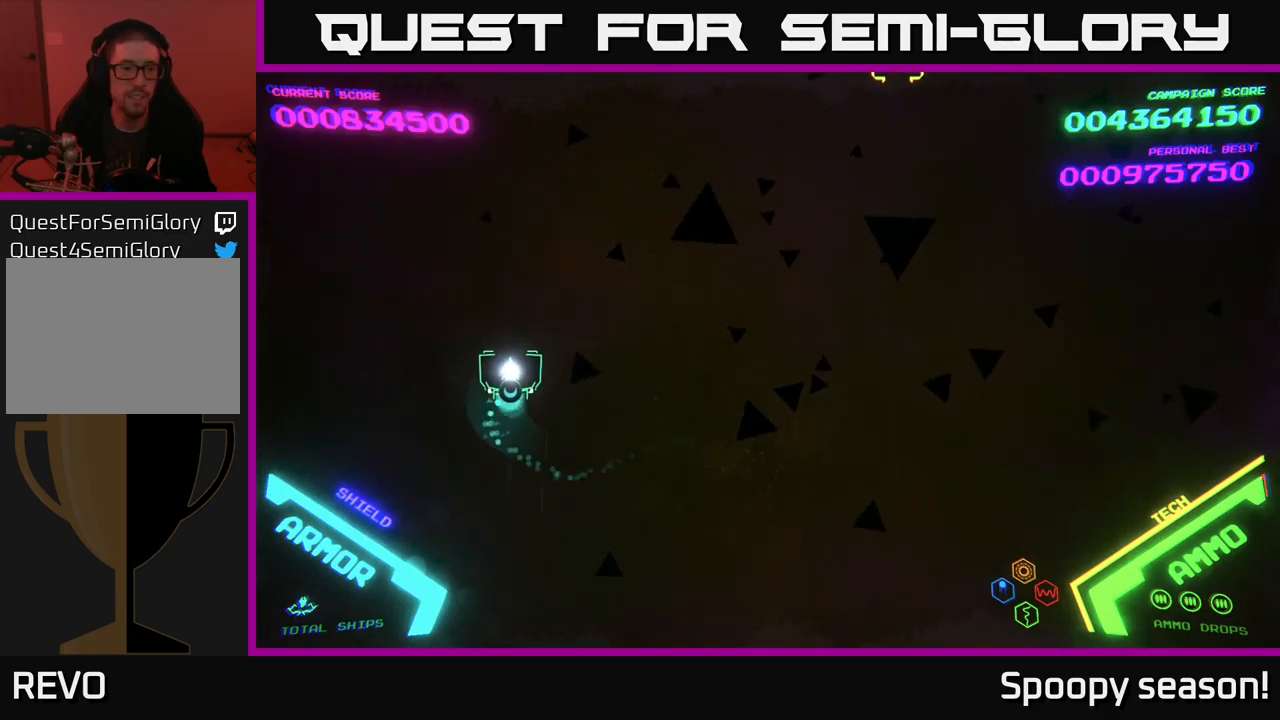
{"buttons": [], "left_stick": "right", "right_stick": "center", "events": [[100, "left_stick", "right"]]}
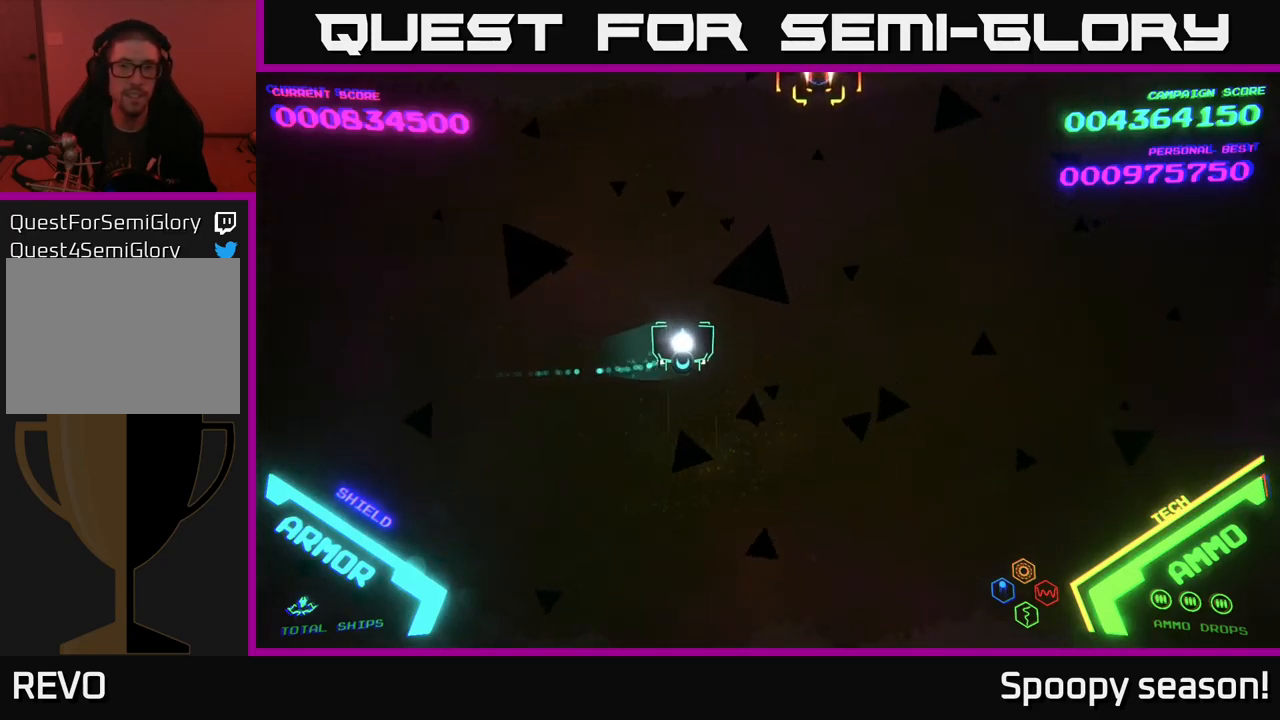
{"buttons": [], "left_stick": "down-right", "right_stick": "center", "events": [[317, "X", "down"], [334, "left_stick", "down"], [384, "X", "up"], [500, "left_stick", "down-right"]]}
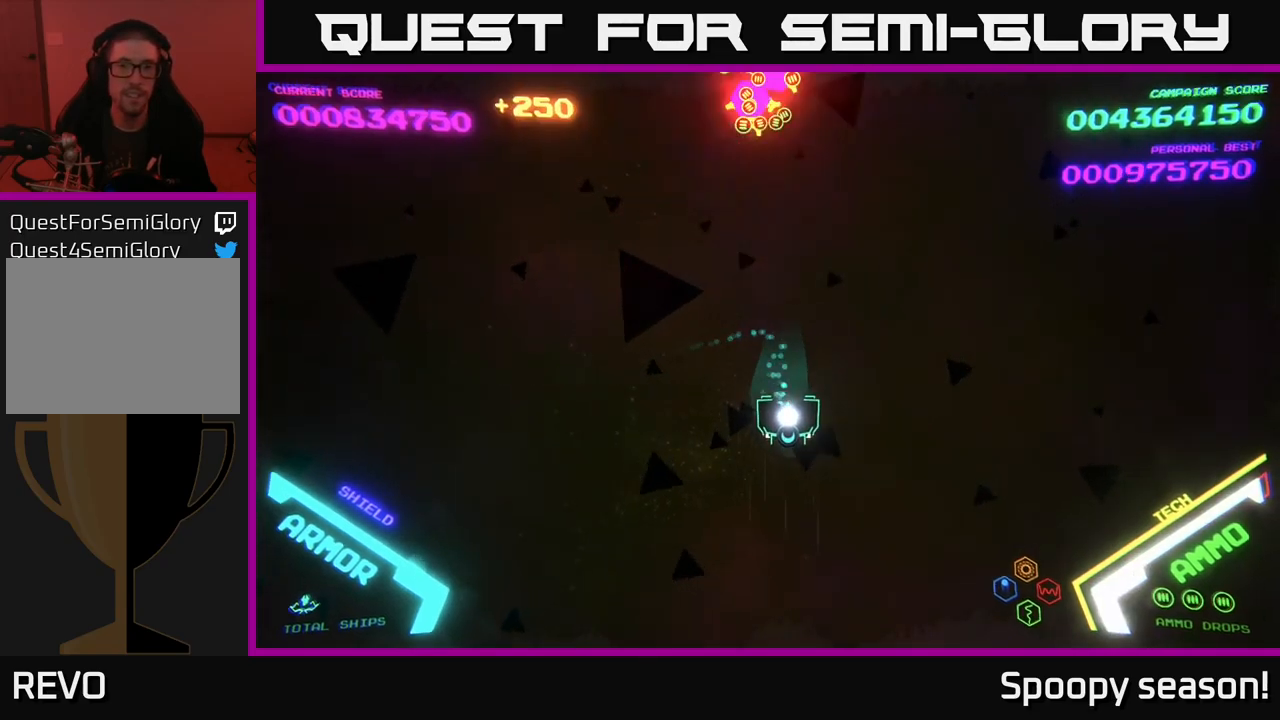
{"buttons": [], "left_stick": "up", "right_stick": "center", "events": [[200, "left_stick", "right"], [467, "left_stick", "up"]]}
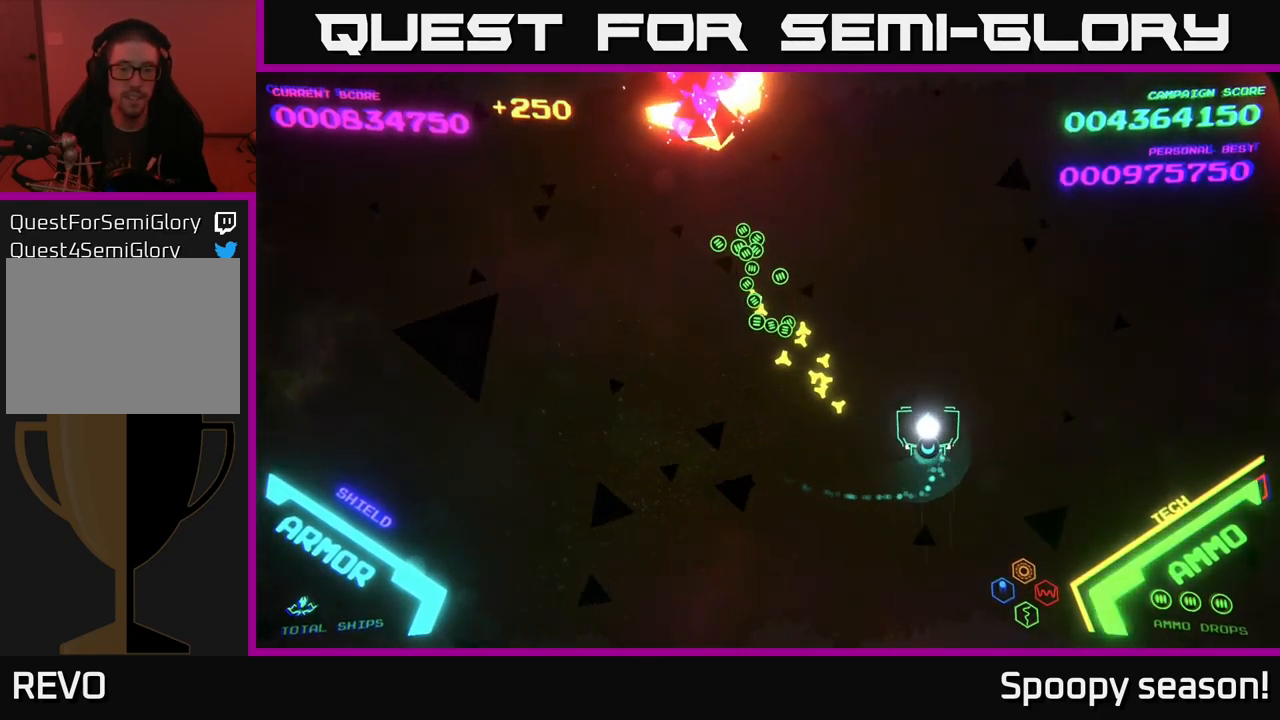
{"buttons": [], "left_stick": "down-left", "right_stick": "center", "events": [[34, "left_stick", "left"], [200, "left_stick", "center"], [434, "left_stick", "down-left"]]}
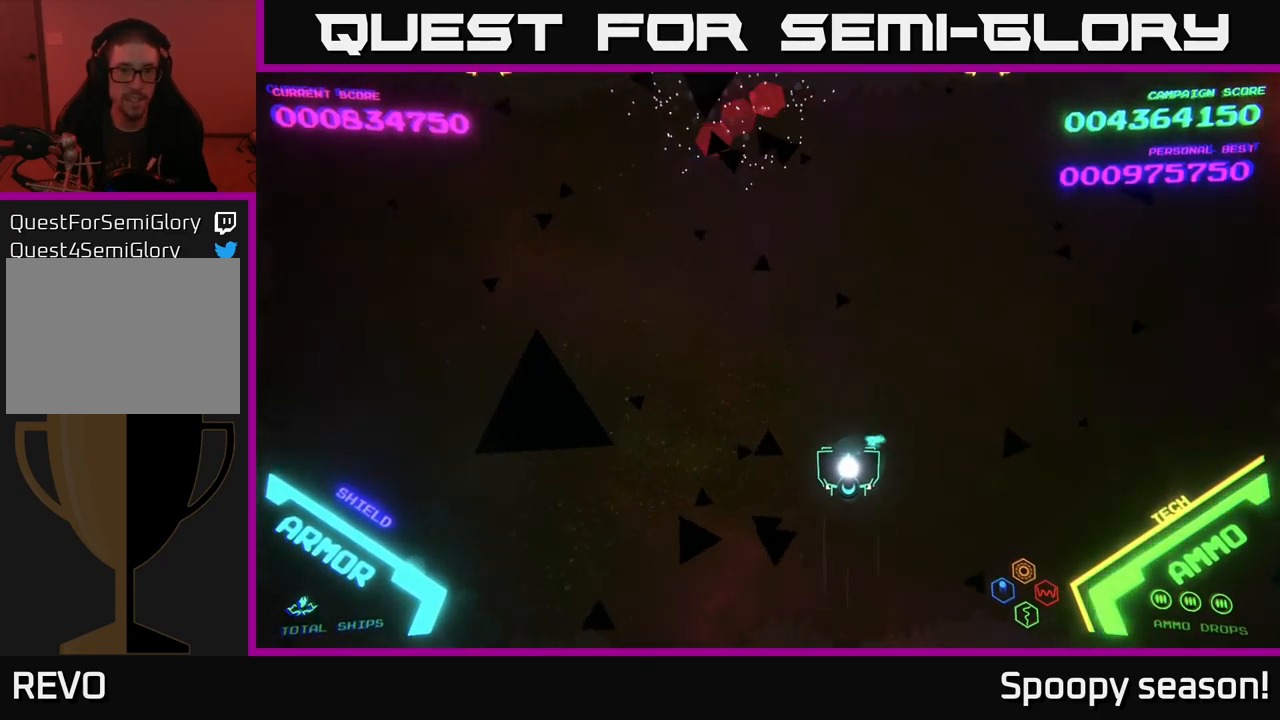
{"buttons": [], "left_stick": "left", "right_stick": "center", "events": [[84, "left_stick", "right"], [400, "left_stick", "up"], [500, "left_stick", "left"]]}
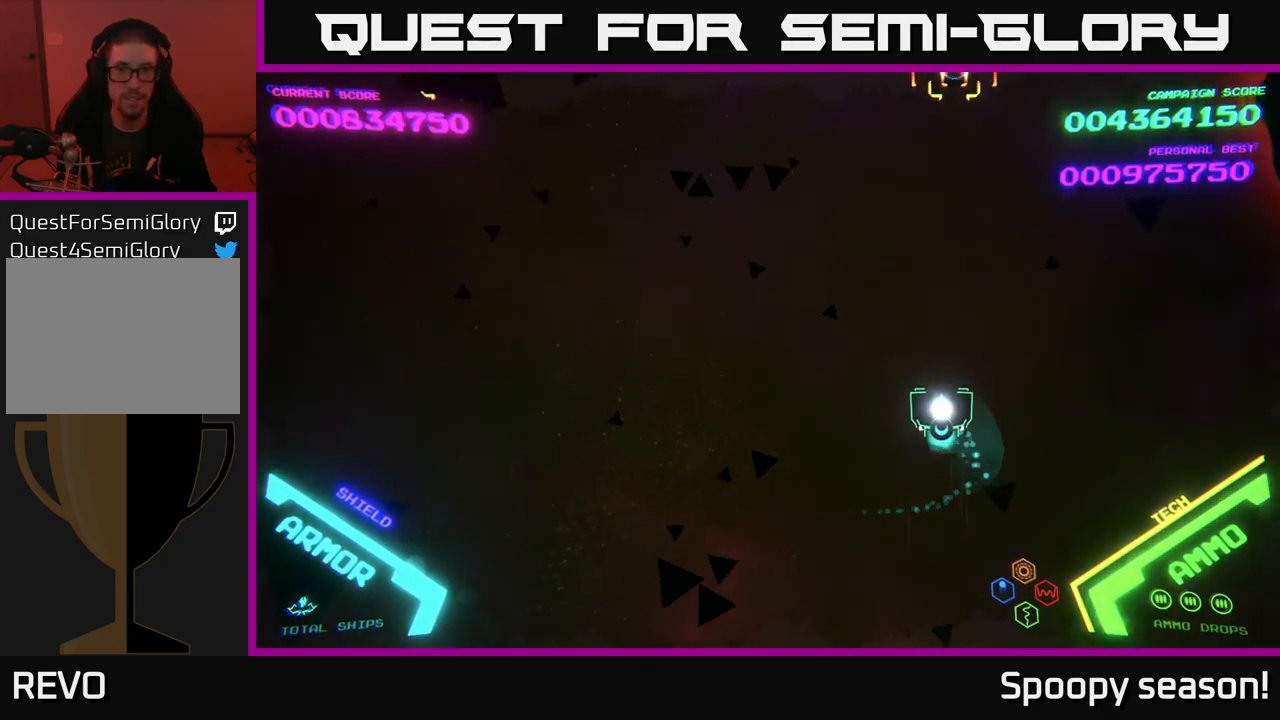
{"buttons": [], "left_stick": "down-left", "right_stick": "center", "events": [[34, "left_stick", "center"], [300, "X", "down"], [350, "left_stick", "down"], [367, "X", "up"], [400, "left_stick", "down-left"]]}
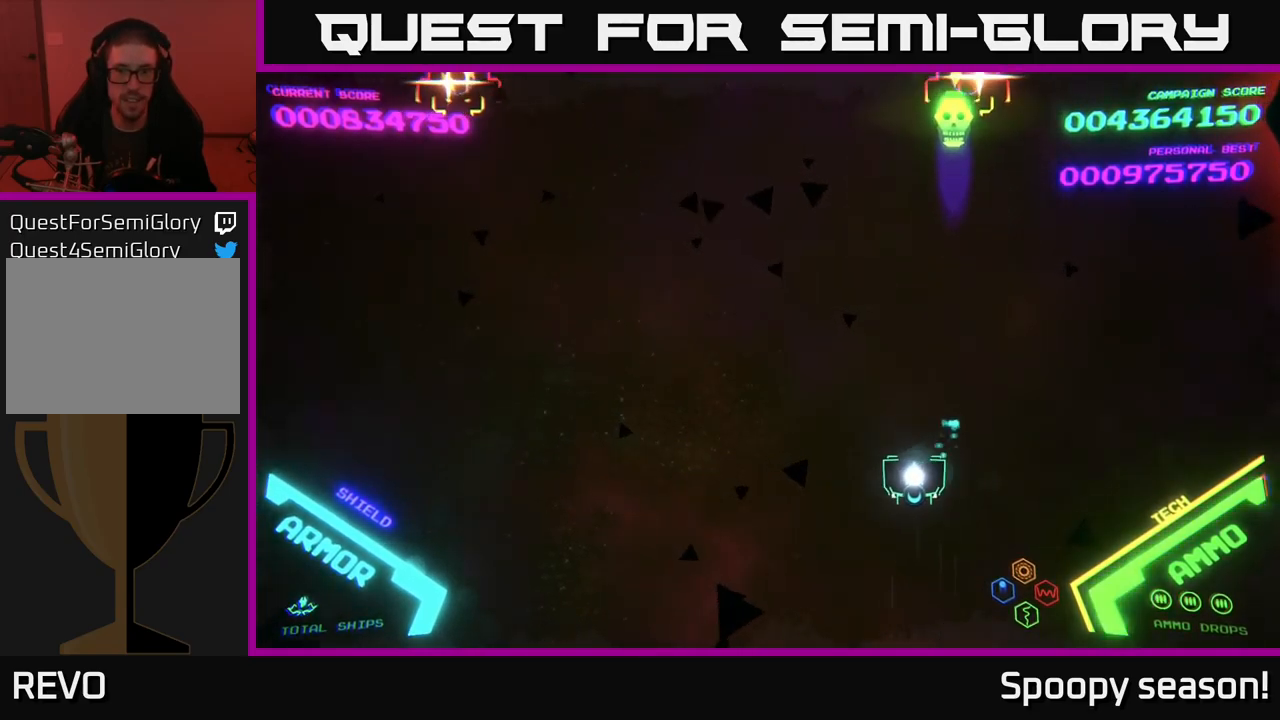
{"buttons": [], "left_stick": "left", "right_stick": "center", "events": [[34, "left_stick", "left"]]}
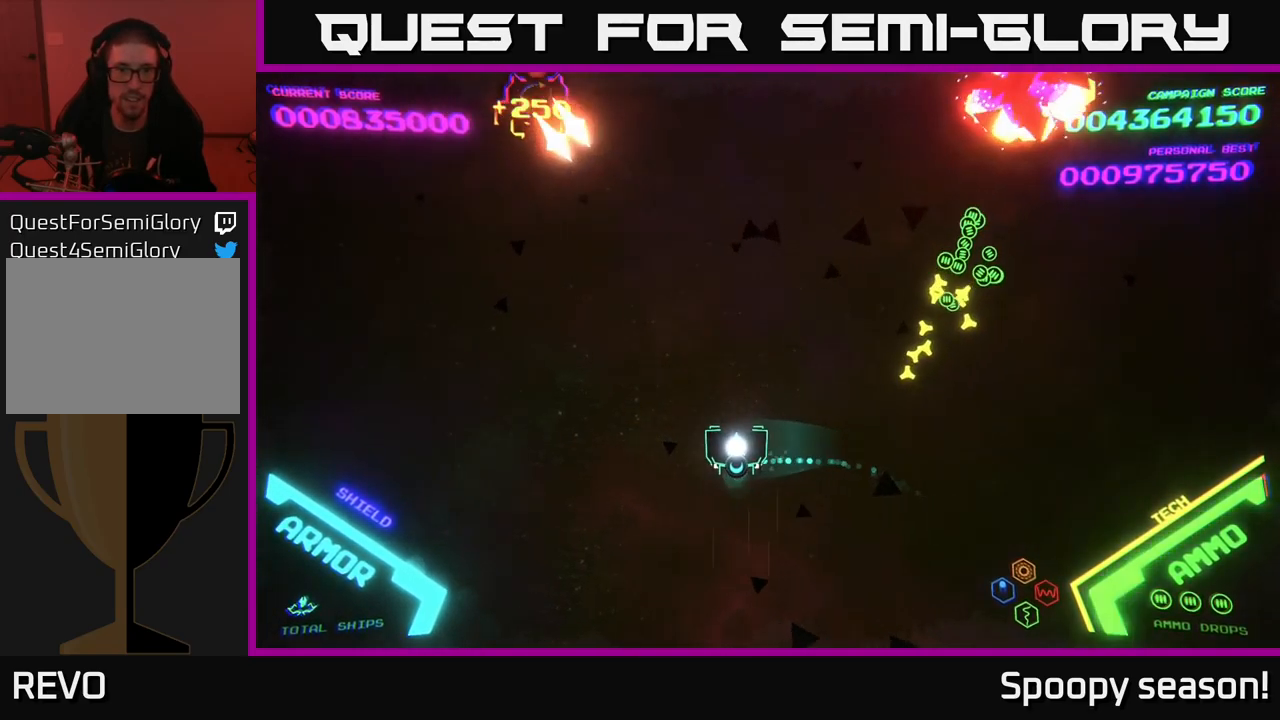
{"buttons": [], "left_stick": "down-right", "right_stick": "center", "events": [[366, "X", "down"], [416, "left_stick", "down-right"], [433, "X", "up"]]}
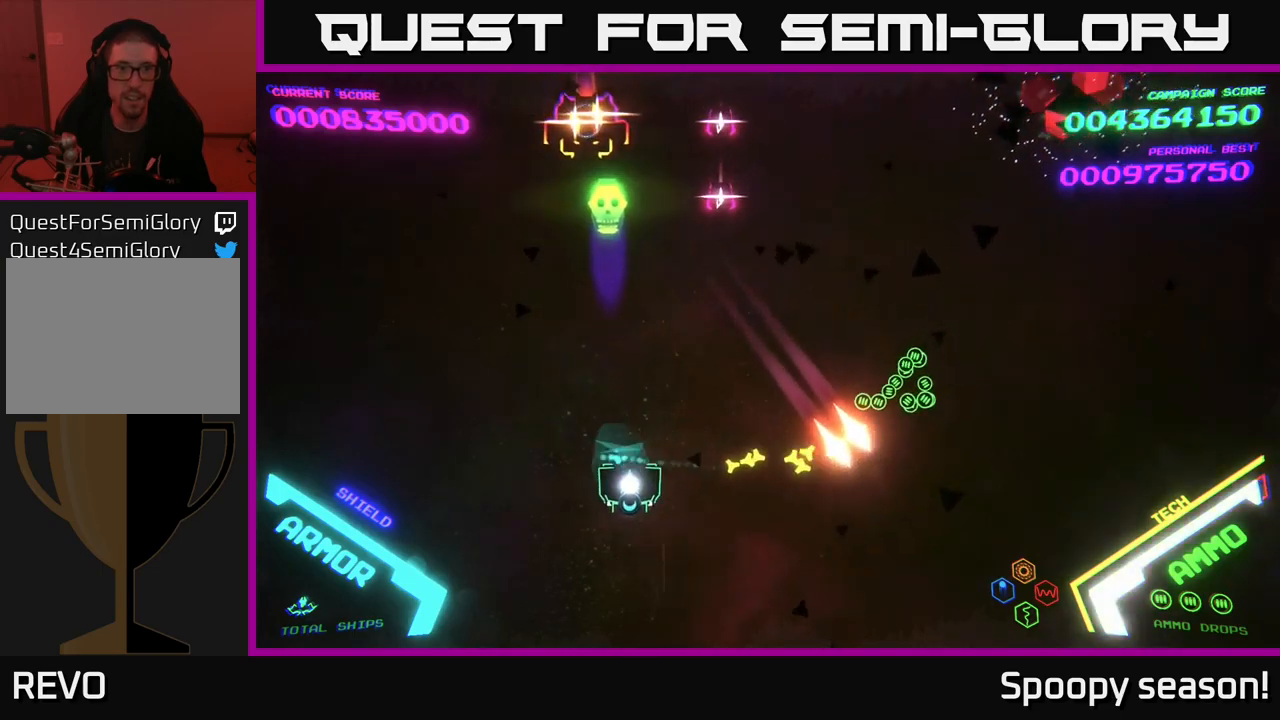
{"buttons": [], "left_stick": "up-right", "right_stick": "center", "events": [[116, "left_stick", "right"], [333, "left_stick", "up-right"]]}
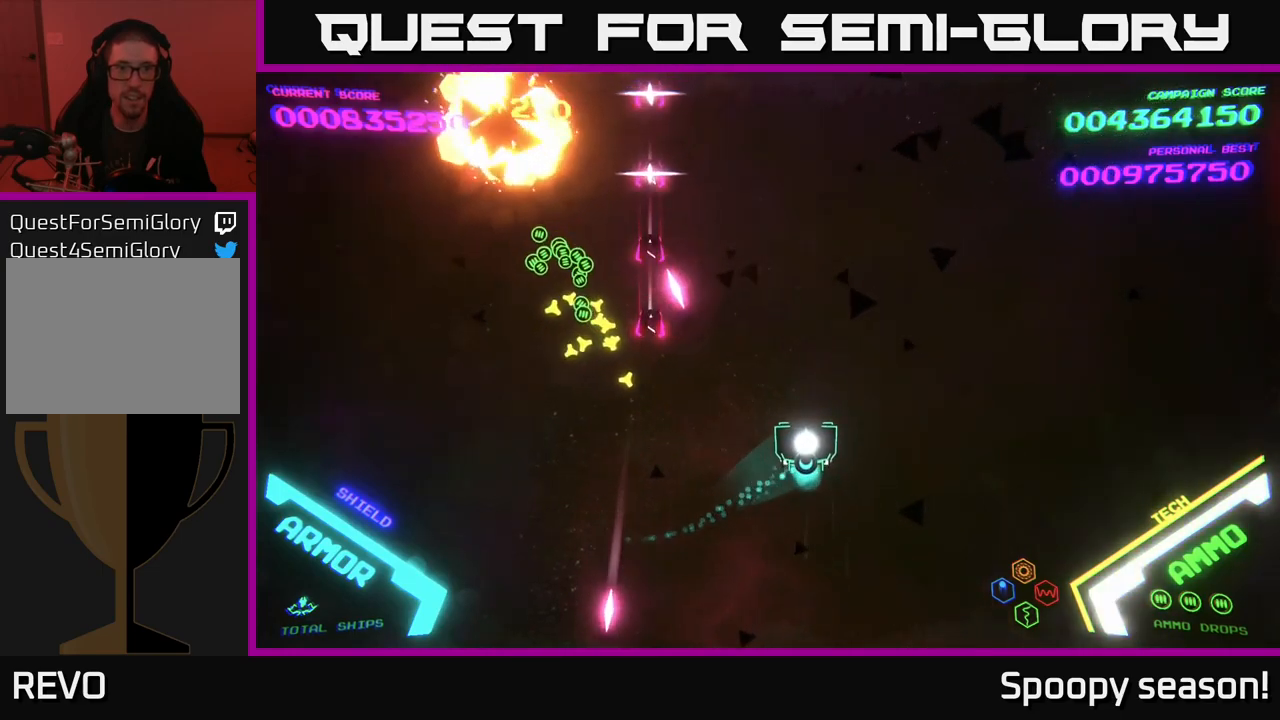
{"buttons": [], "left_stick": "up-left", "right_stick": "center", "events": [[400, "left_stick", "up-left"]]}
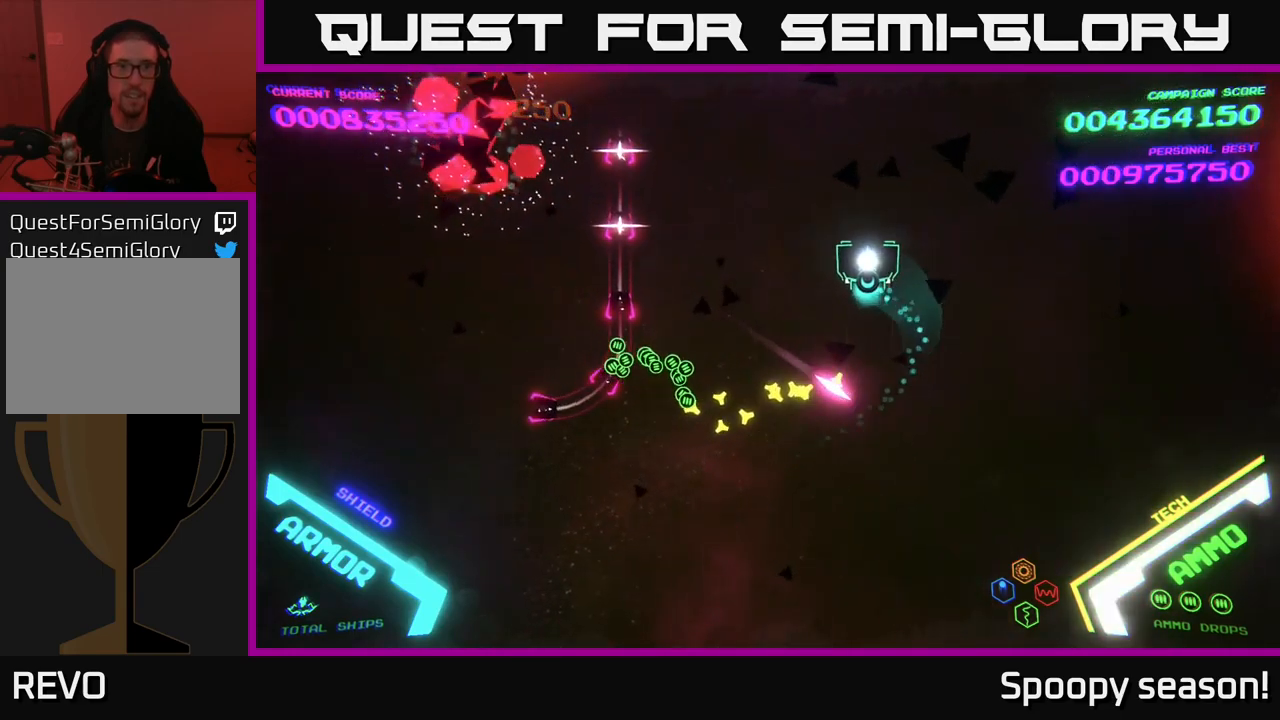
{"buttons": [], "left_stick": "up-left", "right_stick": "center", "events": [[150, "left_stick", "left"], [450, "left_stick", "up-left"]]}
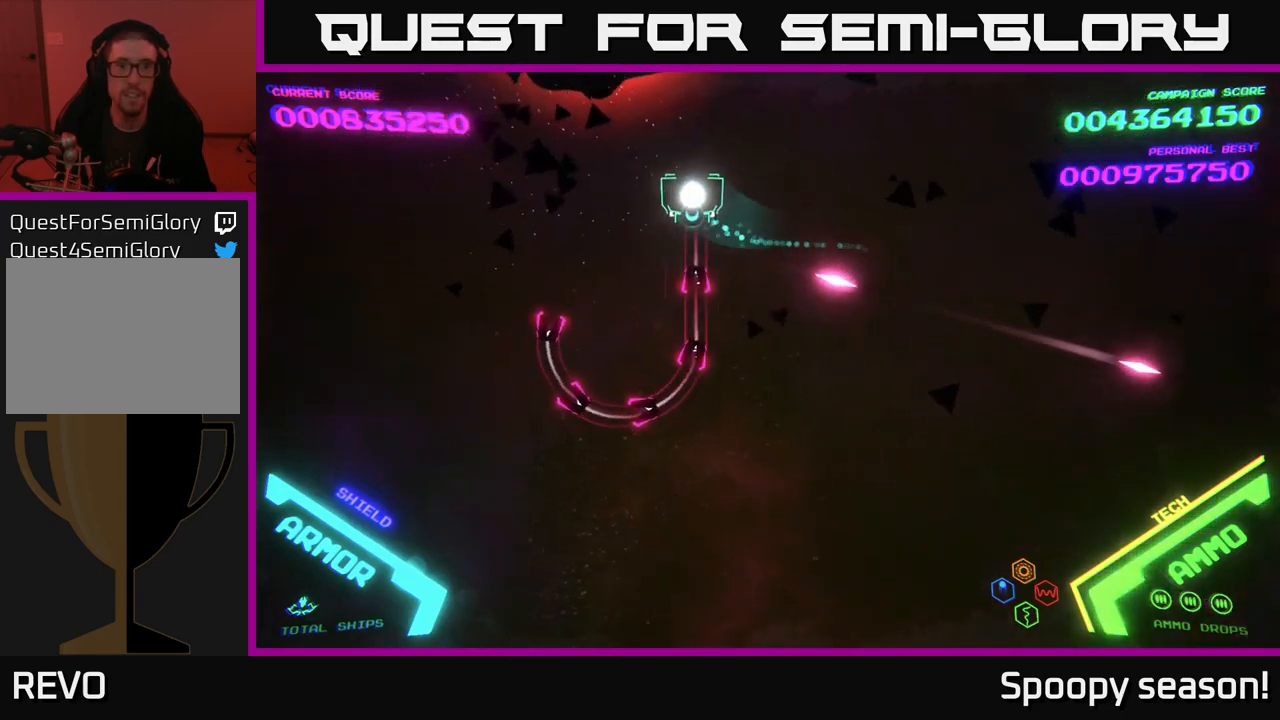
{"buttons": [], "left_stick": "left", "right_stick": "center", "events": [[133, "left_stick", "center"], [266, "left_stick", "down"], [433, "left_stick", "left"]]}
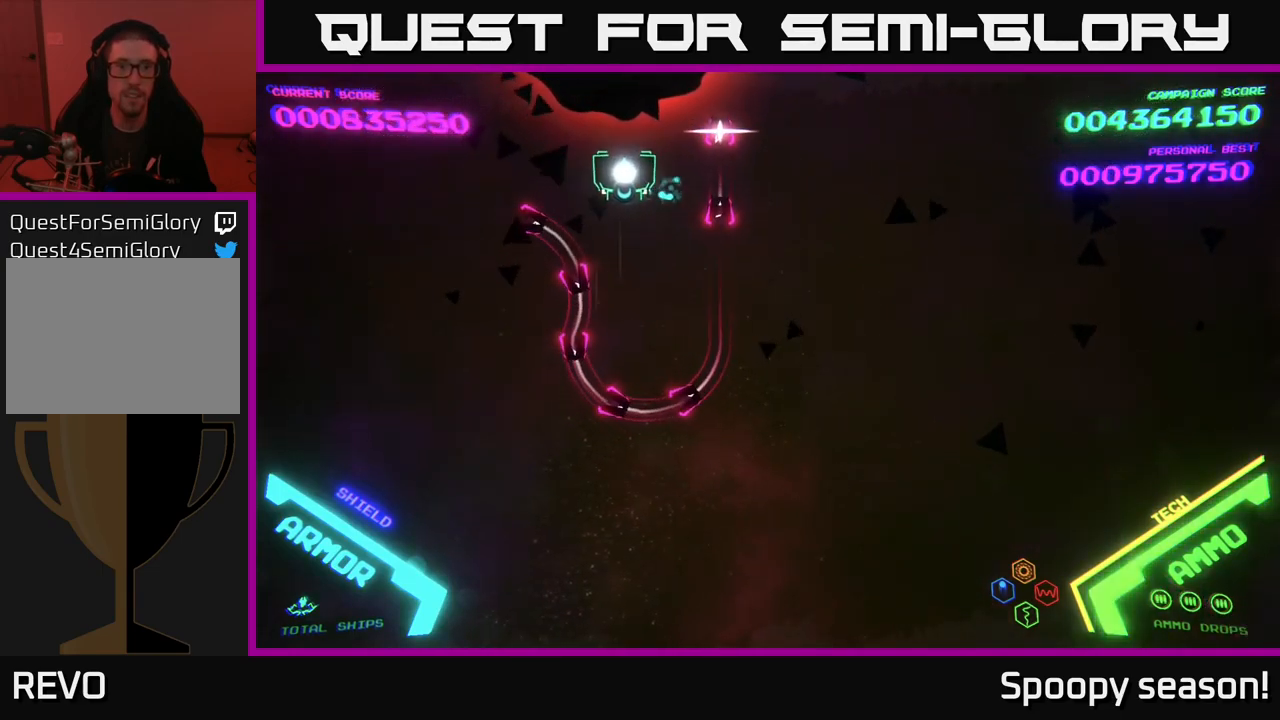
{"buttons": [], "left_stick": "right", "right_stick": "center", "events": [[66, "left_stick", "center"], [116, "left_stick", "right"]]}
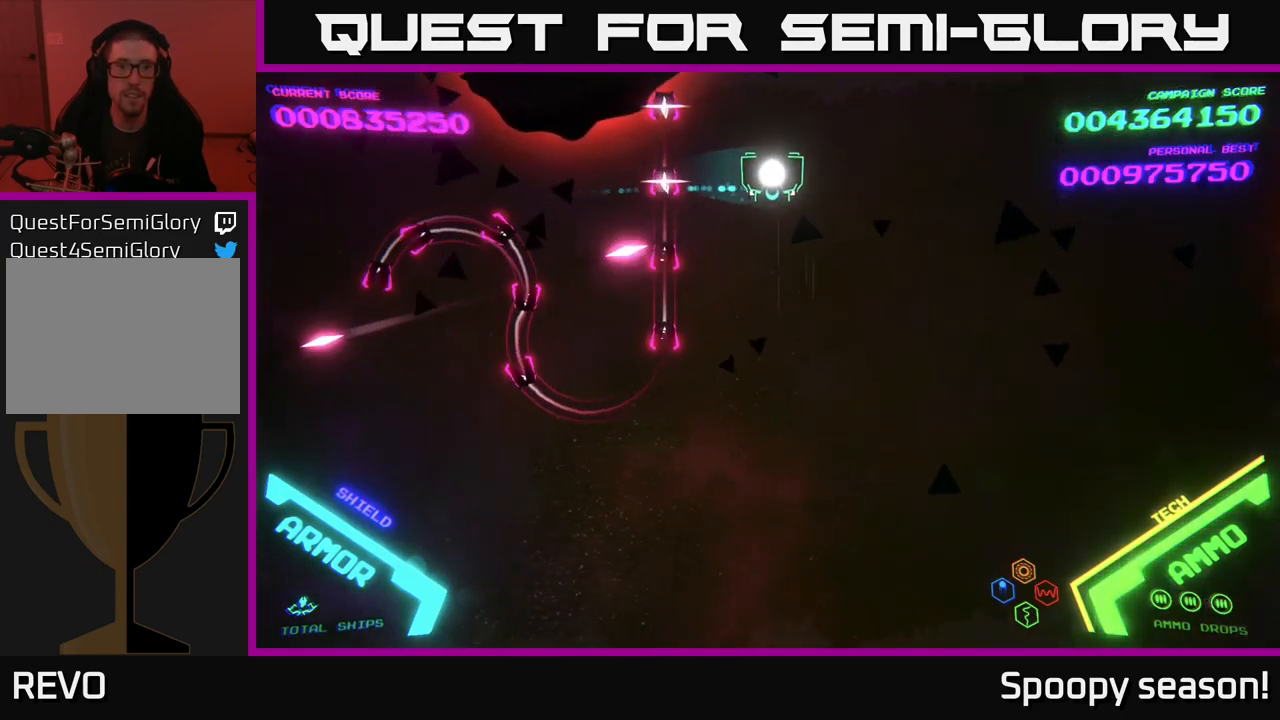
{"buttons": [], "left_stick": "center", "right_stick": "center", "events": [[216, "left_stick", "center"]]}
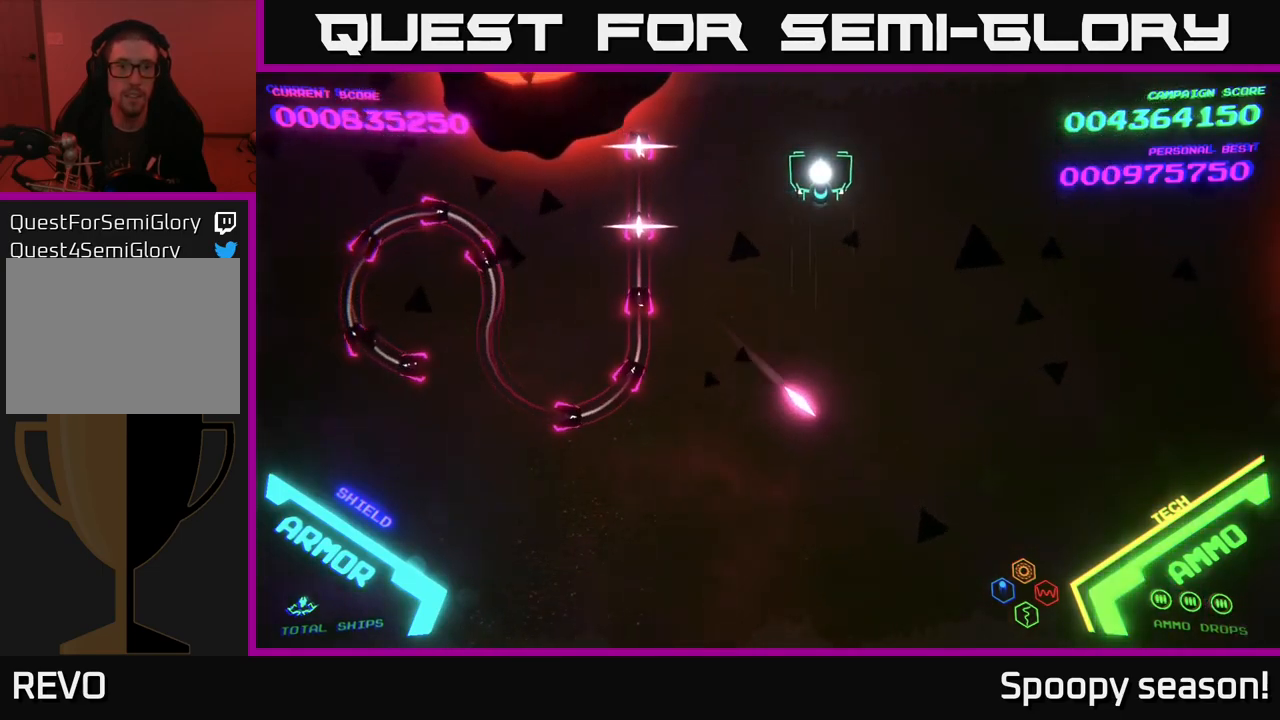
{"buttons": [], "left_stick": "down-left", "right_stick": "center", "events": [[433, "left_stick", "down-left"]]}
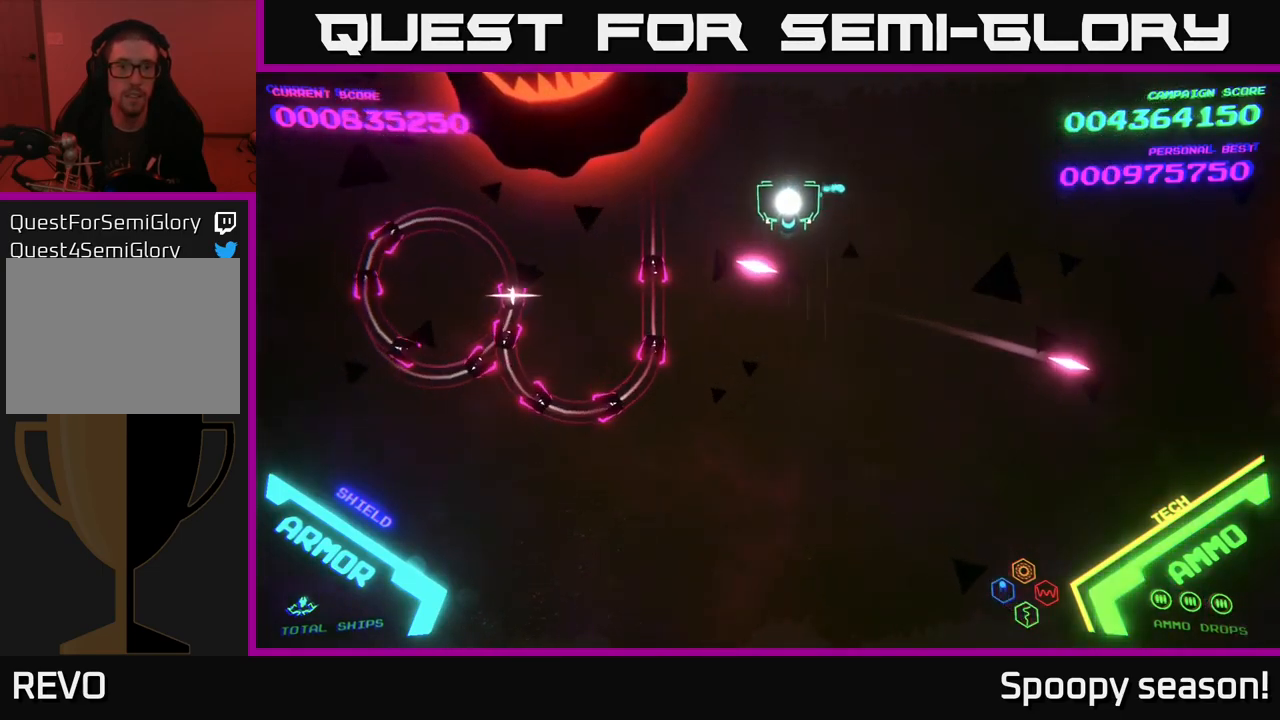
{"buttons": ["B"], "left_stick": "up-left", "right_stick": "center", "events": [[16, "B", "down"], [466, "left_stick", "up-left"]]}
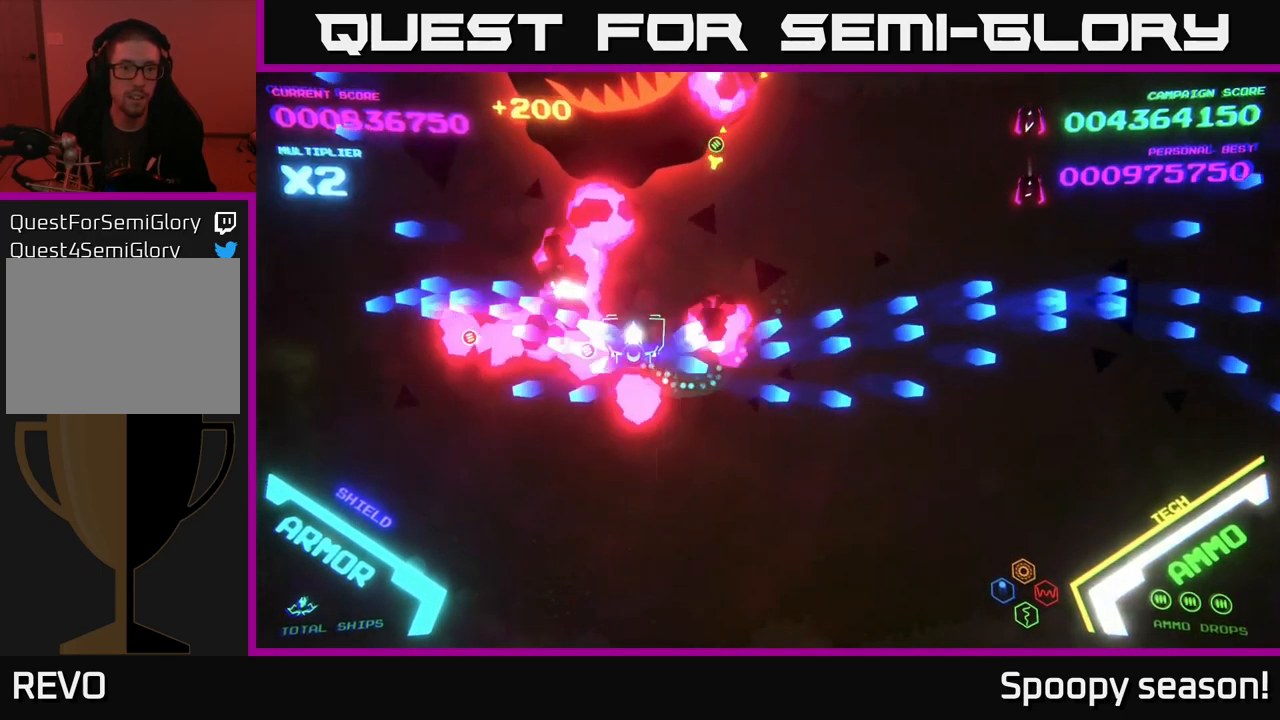
{"buttons": [], "left_stick": "right", "right_stick": "center", "events": [[166, "left_stick", "up-right"], [216, "B", "up"], [233, "left_stick", "right"], [266, "B", "down"], [366, "B", "up"]]}
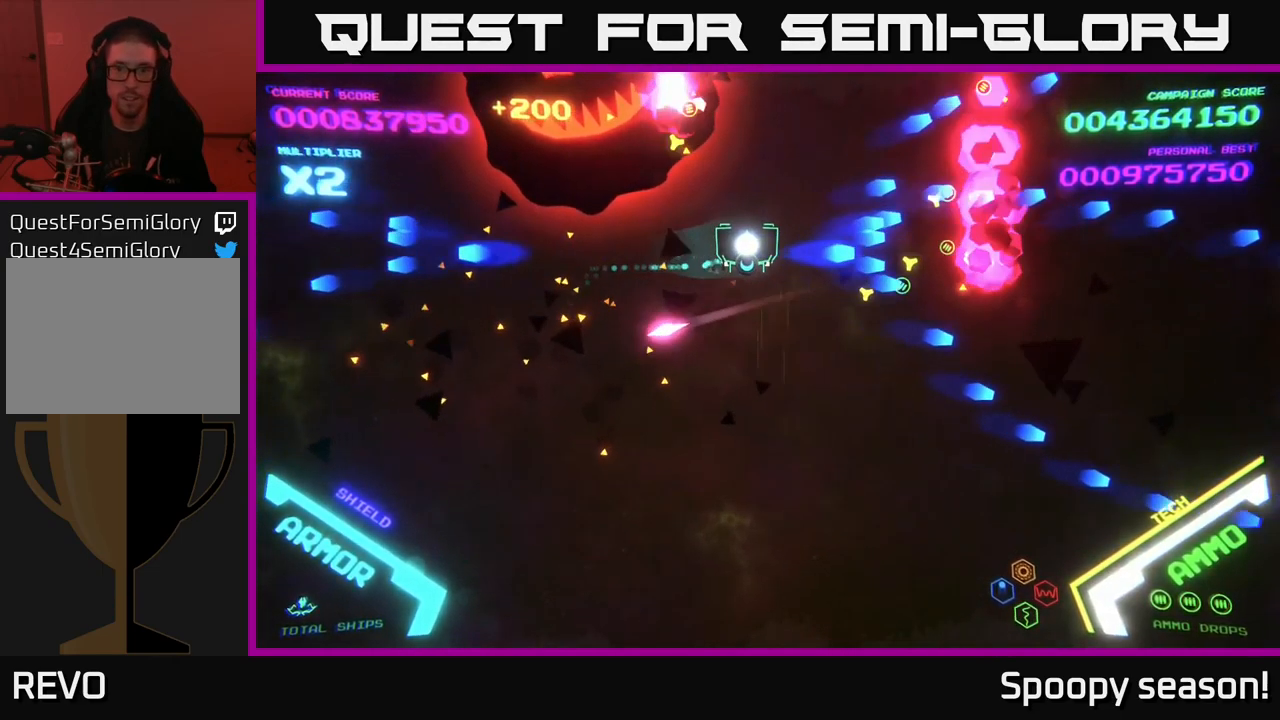
{"buttons": ["B"], "left_stick": "up-right", "right_stick": "center", "events": [[133, "left_stick", "up-right"], [150, "B", "down"]]}
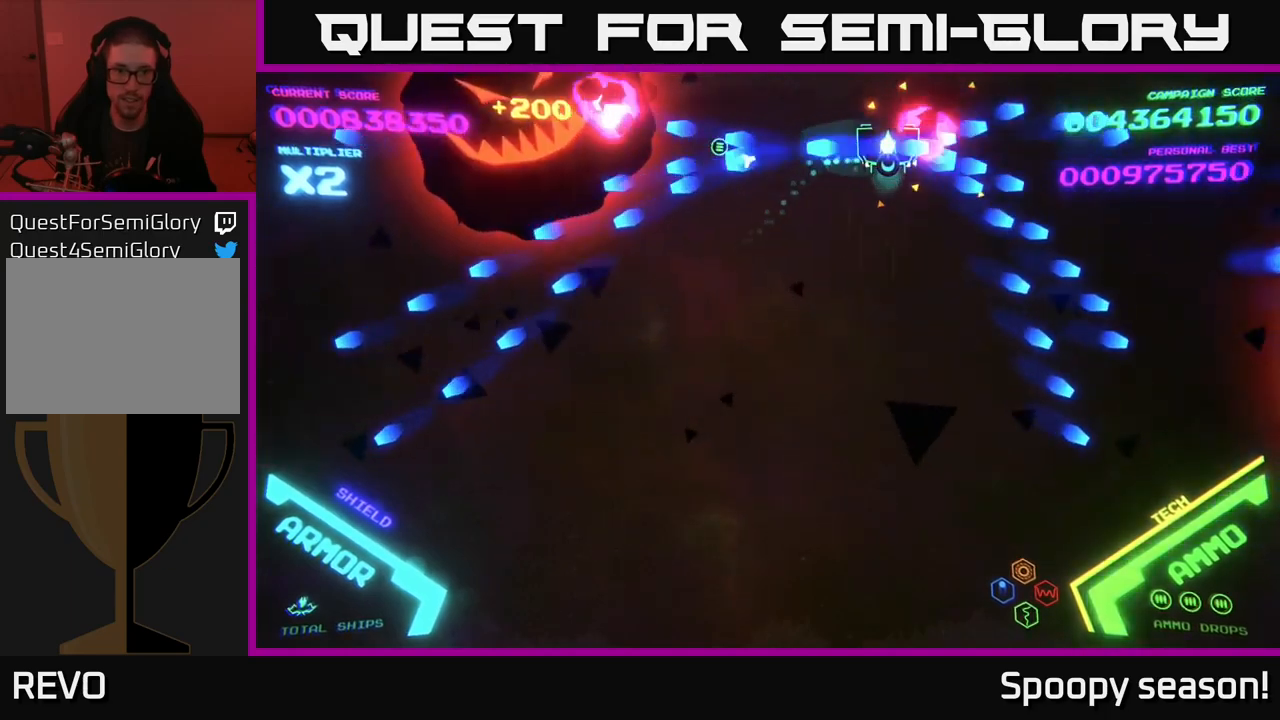
{"buttons": [], "left_stick": "down", "right_stick": "center", "events": [[167, "left_stick", "left"], [300, "B", "up"], [300, "left_stick", "right"], [350, "B", "down"], [450, "B", "up"], [483, "left_stick", "down"]]}
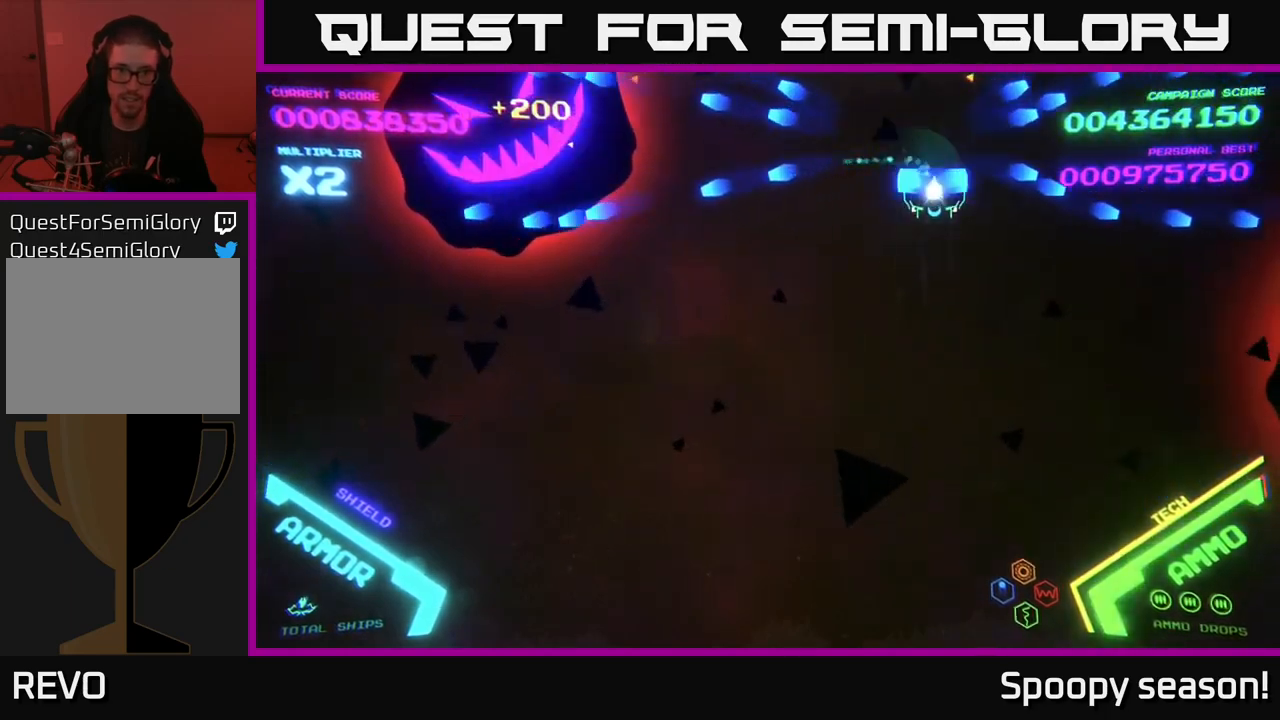
{"buttons": [], "left_stick": "down-right", "right_stick": "center", "events": [[17, "B", "down"], [50, "B", "up"], [83, "left_stick", "down-right"], [117, "B", "down"], [217, "B", "up"], [233, "left_stick", "down"], [433, "left_stick", "down-right"]]}